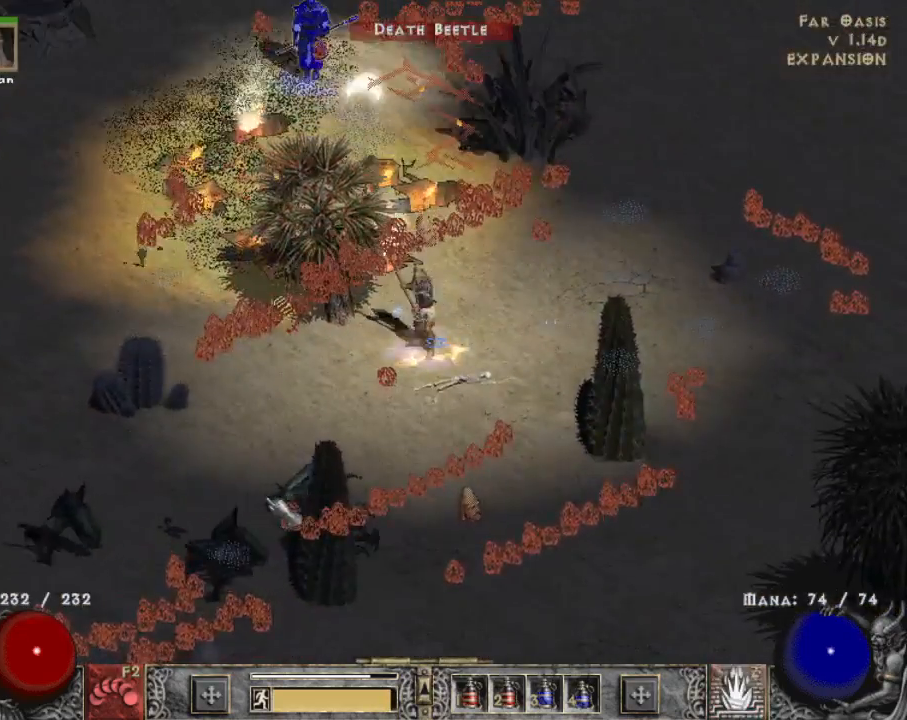
Gameplay with keyboard and mouse; each line is a JSON object with the keys and mouse buttons held at the frame after it. "events" lists presses ("down") and releases ("up") of "1", "2", "3", "4", "a", "alt", "b", "c", "caps_lock", "ctrl", "d", "e", "escape", "f", "f1", "f2", "f3", "f4", "g", "q", "r", "s", "shift", "space", "t", "tab", "tilde", "v", "w", "x", "z", "mouse_left", "mouse_wheel" and "mouse_right" between this image and that frame as [ms after this image, input, new state], when the widget could be followed in between. "mouse_left", "mouse_wheel", "mouse_right" = the "left", "wheel", "right" buttons of the "mouse" list. No other keys are recorded. "wheel" means that the mouse wheel is clicked or scrolled. Mouse movement is not recorded.
{"keys": [], "mouse": [], "events": [[50, "z", "up"], [100, "mouse_right", "down"], [184, "mouse_right", "up"], [384, "mouse_left", "down"], [467, "mouse_left", "up"]]}
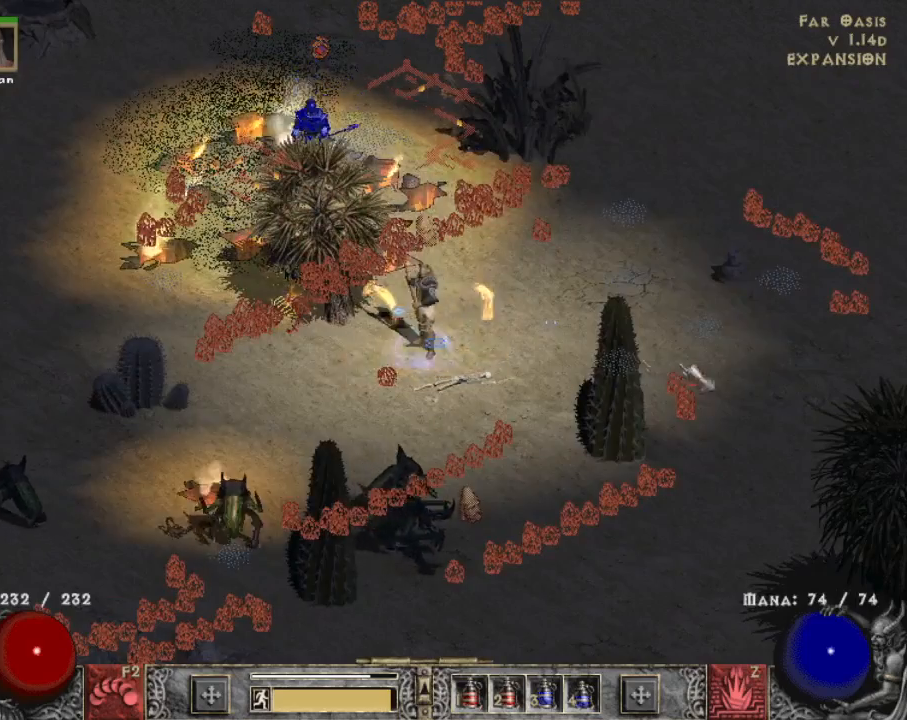
{"keys": [], "mouse": [], "events": [[67, "mouse_left", "down"], [200, "mouse_left", "up"], [300, "mouse_left", "down"], [450, "mouse_left", "up"]]}
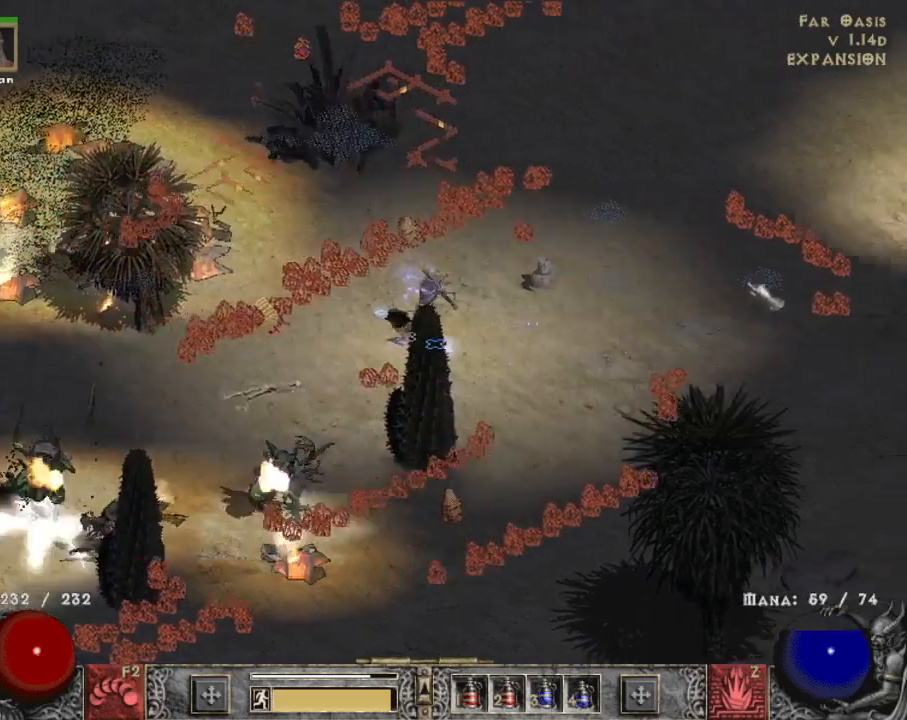
{"keys": [], "mouse": ["left"], "events": [[34, "mouse_left", "down"], [167, "mouse_left", "up"], [267, "mouse_left", "down"], [417, "mouse_left", "up"], [500, "mouse_left", "down"]]}
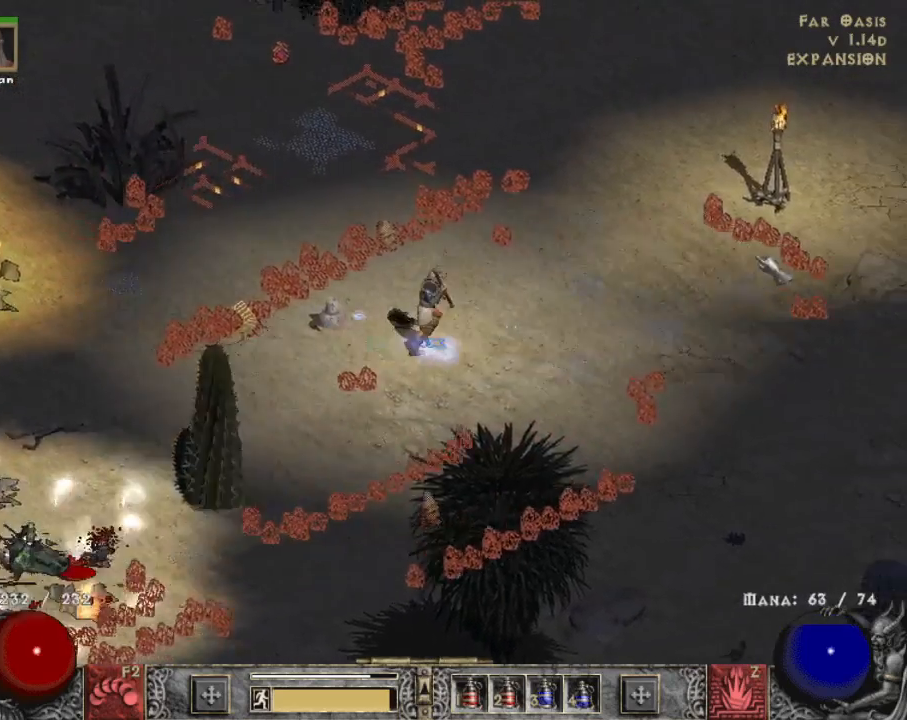
{"keys": [], "mouse": ["left"], "events": [[367, "mouse_left", "up"], [467, "mouse_left", "down"]]}
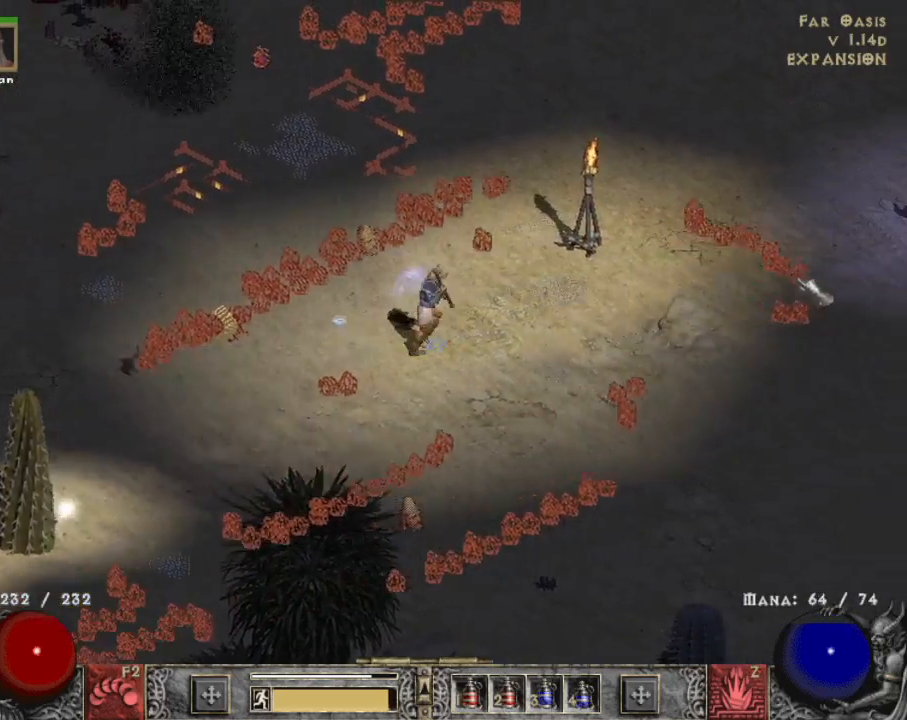
{"keys": [], "mouse": ["left"], "events": []}
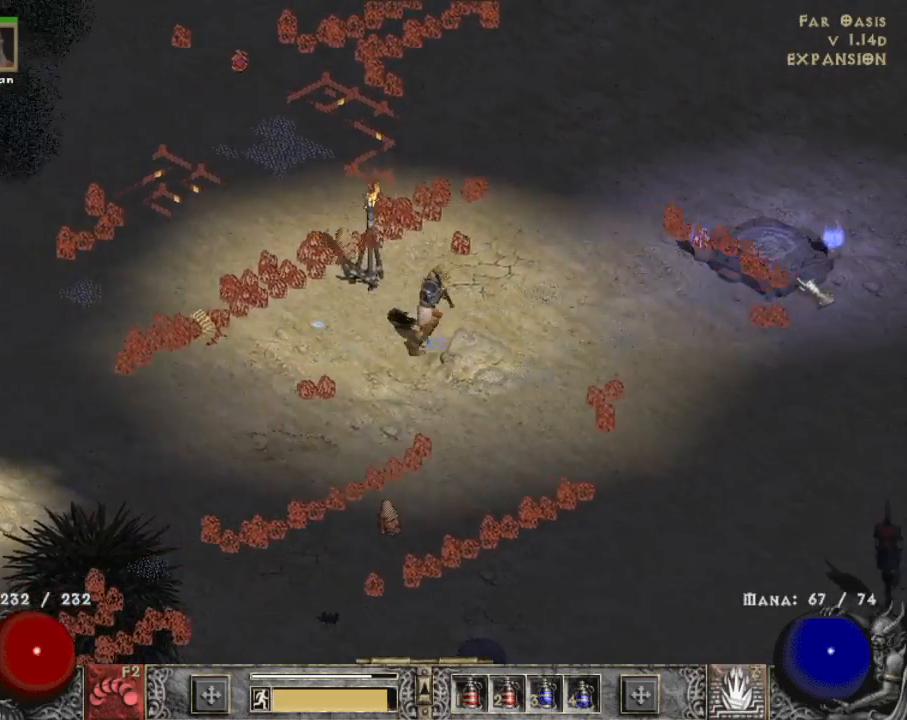
{"keys": [], "mouse": ["left"], "events": [[317, "mouse_left", "up"], [450, "mouse_left", "down"]]}
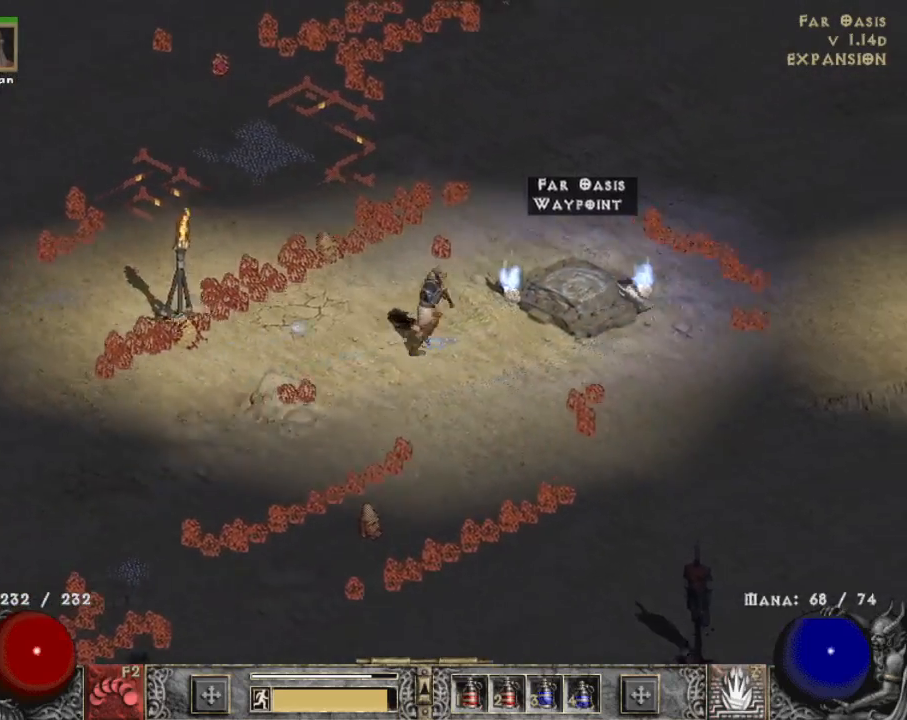
{"keys": [], "mouse": ["left"], "events": [[50, "mouse_left", "up"], [434, "mouse_left", "down"]]}
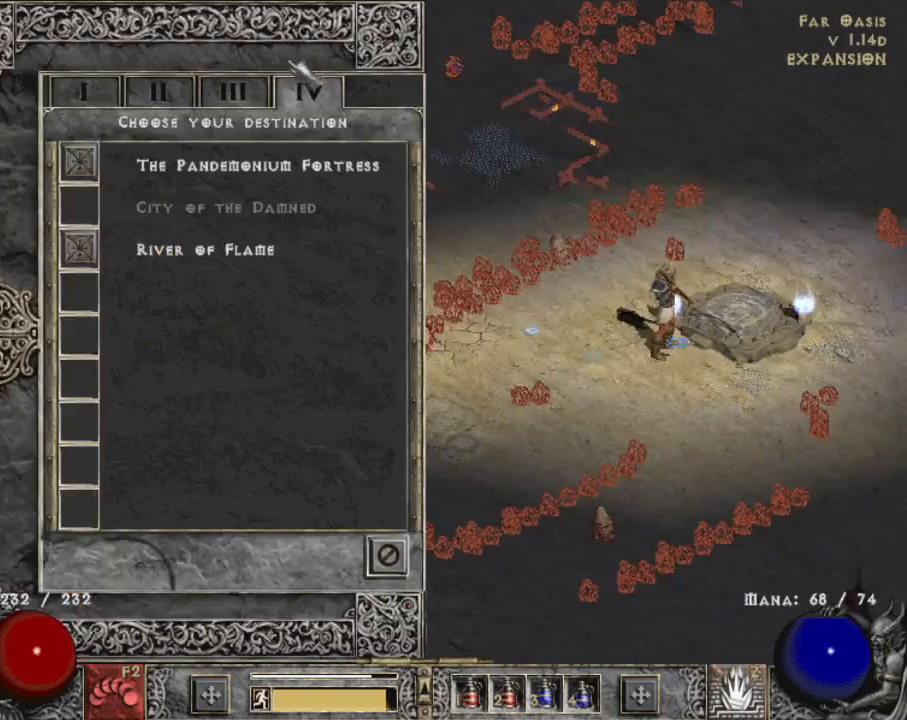
{"keys": [], "mouse": [], "events": [[17, "mouse_left", "up"]]}
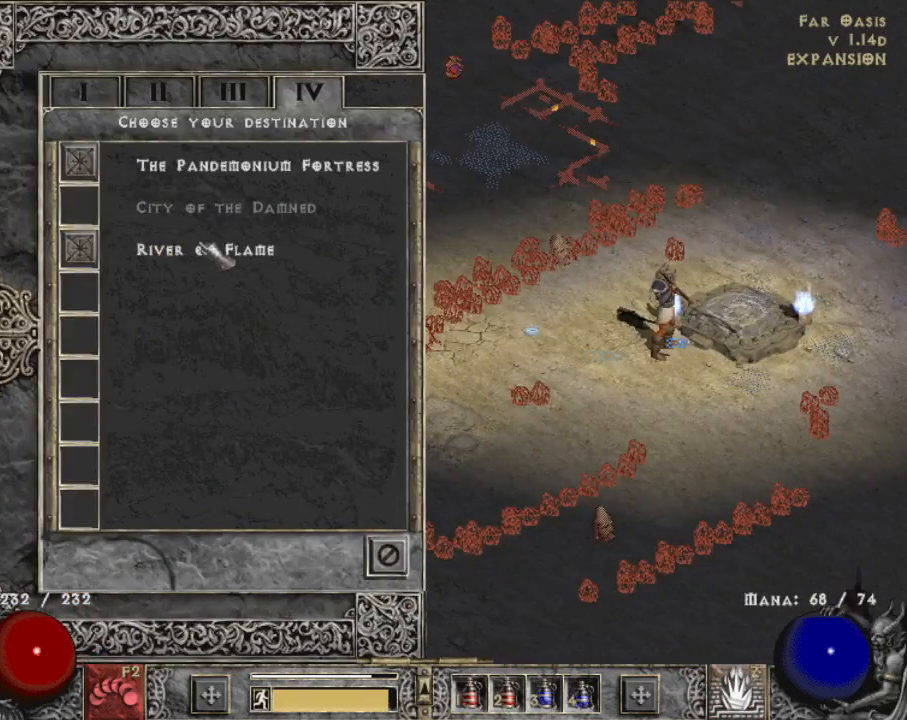
{"keys": [], "mouse": [], "events": [[34, "mouse_left", "down"], [184, "mouse_left", "up"], [317, "mouse_left", "down"], [417, "mouse_left", "up"]]}
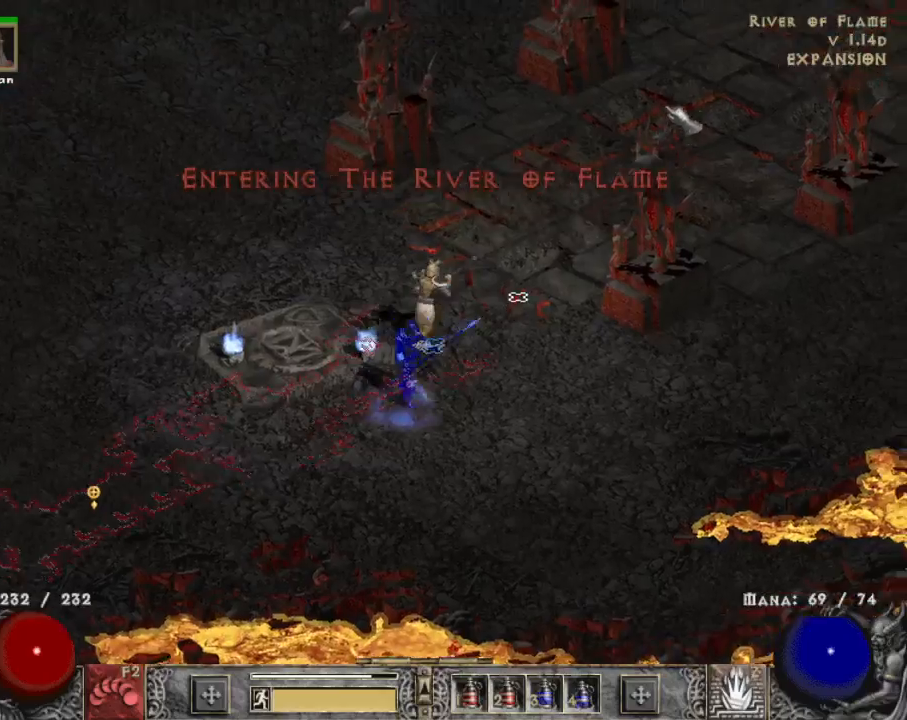
{"keys": [], "mouse": ["left"], "events": [[50, "mouse_left", "down"], [150, "mouse_left", "up"], [234, "mouse_left", "down"], [334, "mouse_left", "up"], [434, "mouse_left", "down"]]}
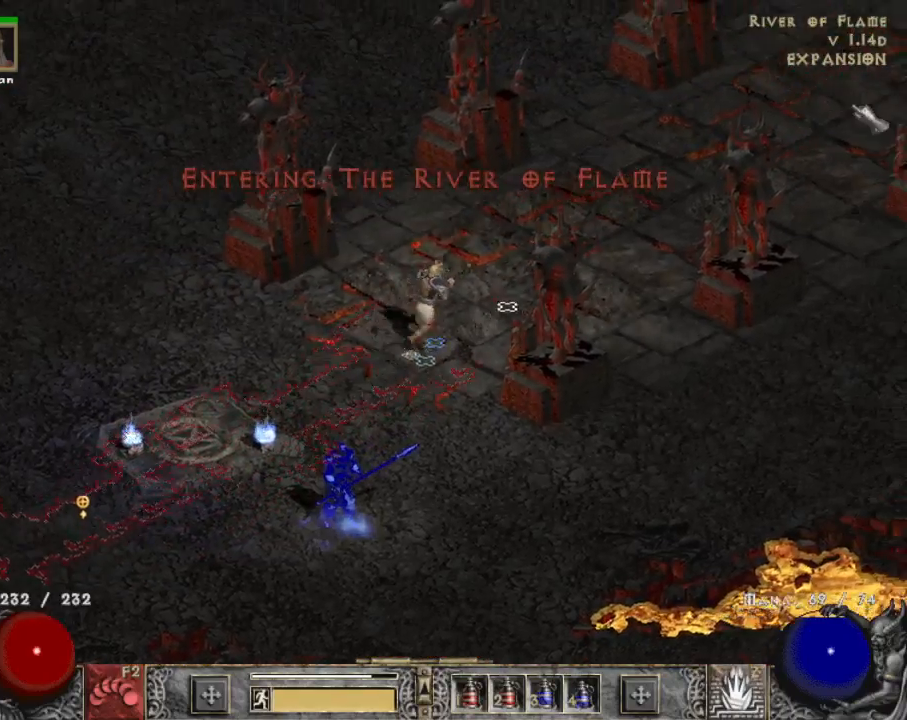
{"keys": [], "mouse": [], "events": [[17, "mouse_left", "up"], [67, "mouse_left", "down"], [150, "b", "down"], [150, "mouse_left", "up"], [250, "b", "up"]]}
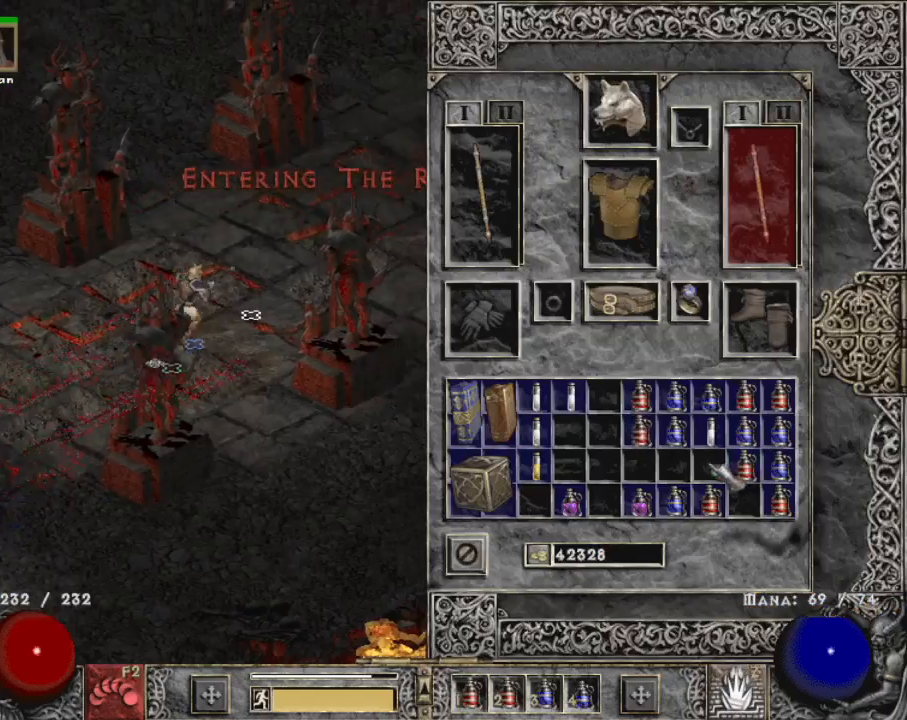
{"keys": ["shift"], "mouse": ["left"], "events": [[84, "shift", "down"], [317, "mouse_left", "down"], [400, "mouse_left", "up"], [500, "mouse_left", "down"]]}
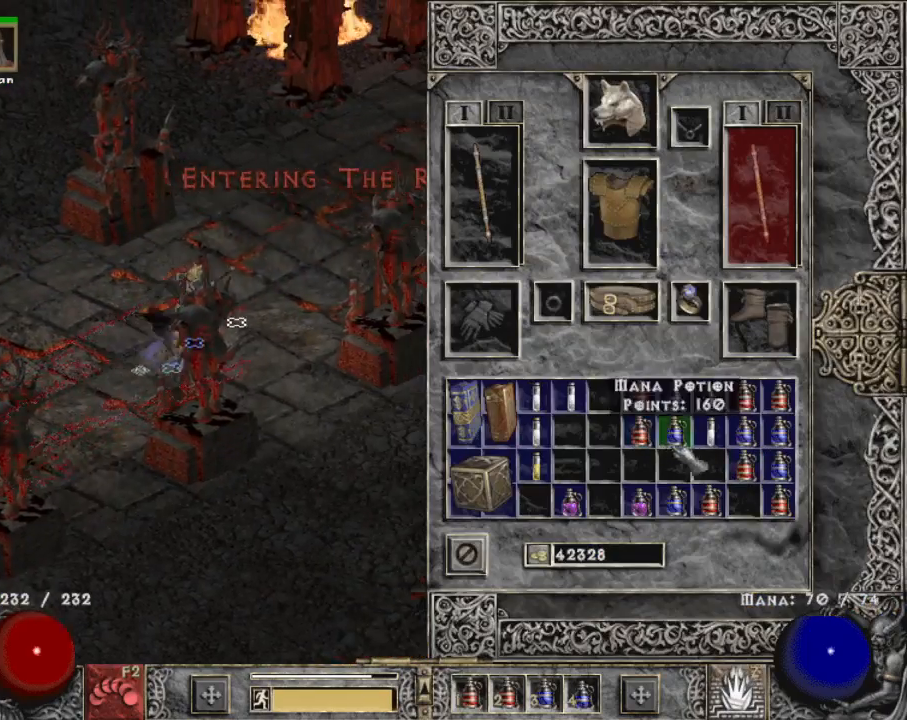
{"keys": ["shift"], "mouse": [], "events": [[50, "mouse_left", "up"], [150, "mouse_left", "down"], [250, "mouse_left", "up"], [284, "mouse_left", "down"], [384, "mouse_left", "up"]]}
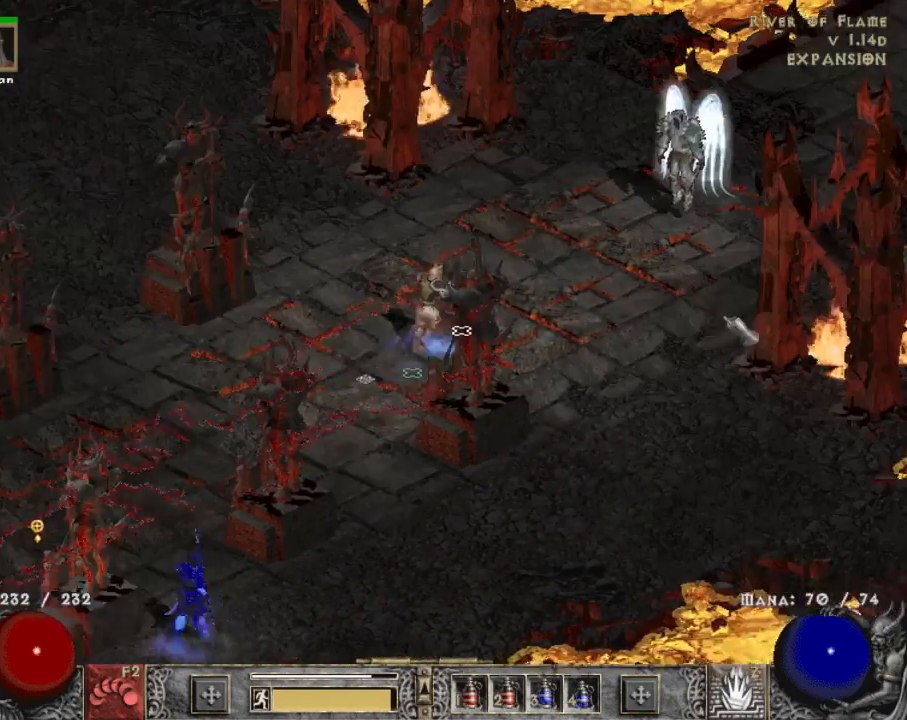
{"keys": [], "mouse": [], "events": [[17, "b", "down"], [67, "mouse_left", "down"], [67, "shift", "up"], [117, "b", "up"], [200, "mouse_left", "up"], [250, "mouse_left", "down"], [384, "mouse_left", "up"]]}
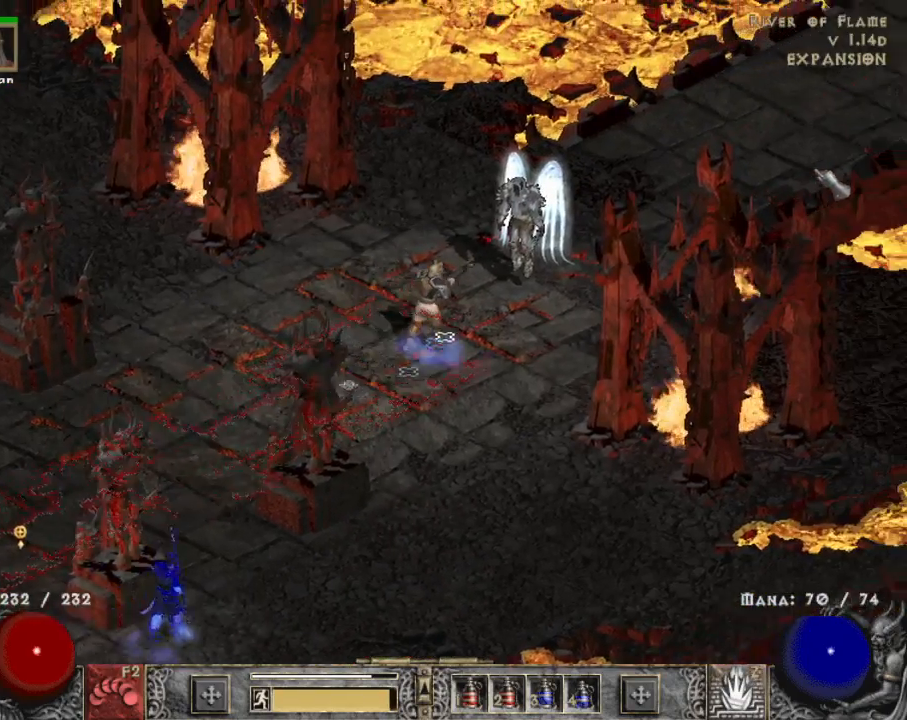
{"keys": [], "mouse": ["left"], "events": [[34, "mouse_left", "down"], [167, "mouse_left", "up"], [267, "mouse_left", "down"], [367, "mouse_left", "up"], [500, "mouse_left", "down"]]}
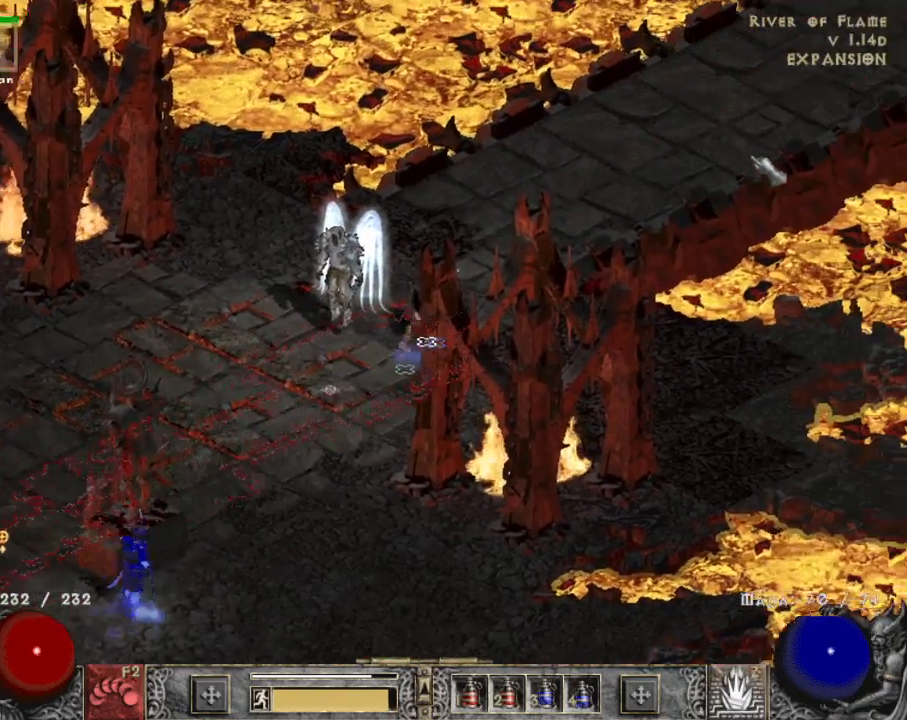
{"keys": [], "mouse": ["left"], "events": [[100, "mouse_left", "up"], [184, "mouse_left", "down"], [334, "mouse_left", "up"], [417, "mouse_left", "down"]]}
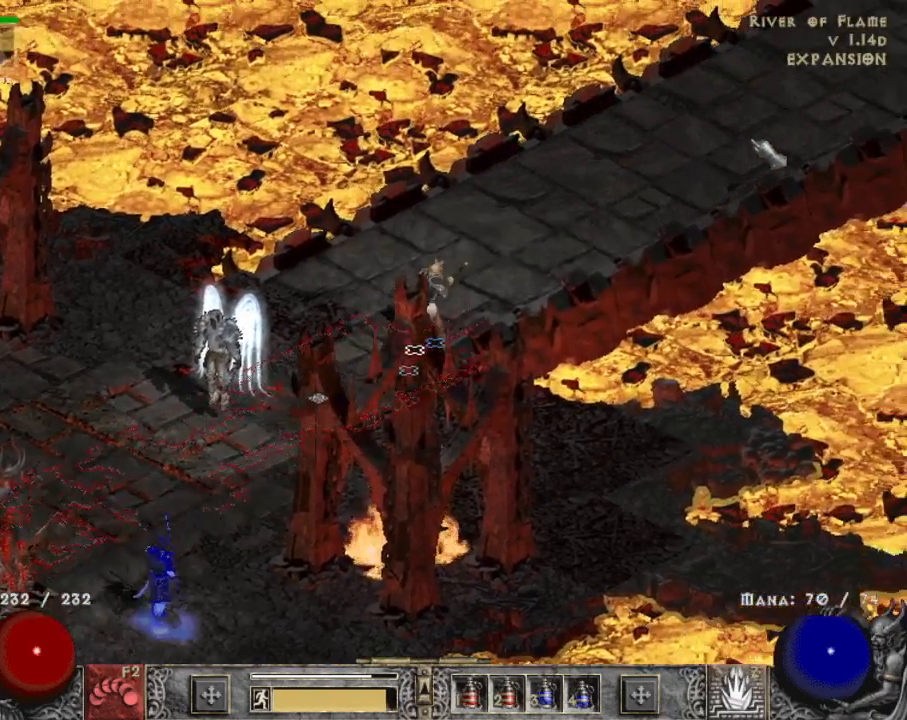
{"keys": [], "mouse": ["left"], "events": [[67, "mouse_left", "up"], [167, "mouse_left", "down"]]}
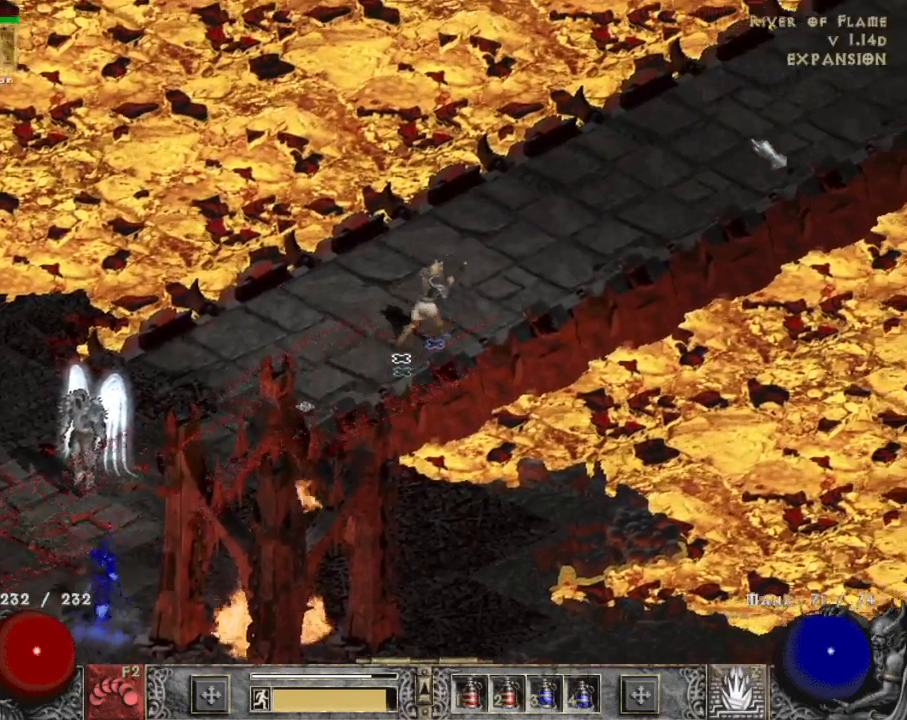
{"keys": [], "mouse": ["left"], "events": [[84, "mouse_left", "up"], [184, "z", "down"], [217, "mouse_left", "down"], [367, "z", "up"], [417, "mouse_left", "up"], [500, "mouse_left", "down"]]}
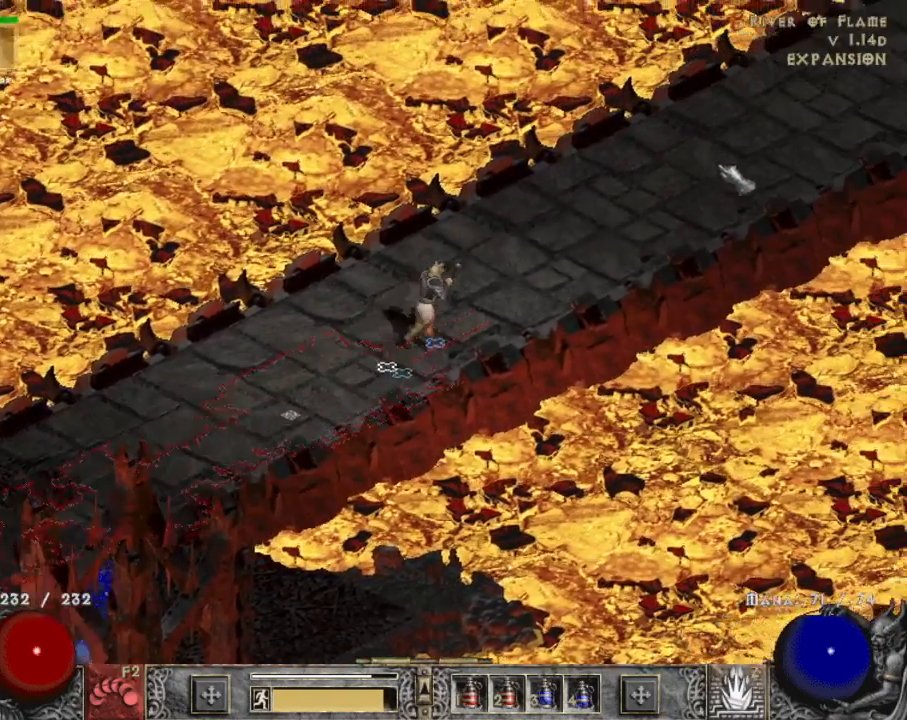
{"keys": [], "mouse": ["left"], "events": [[384, "mouse_left", "up"], [484, "mouse_left", "down"]]}
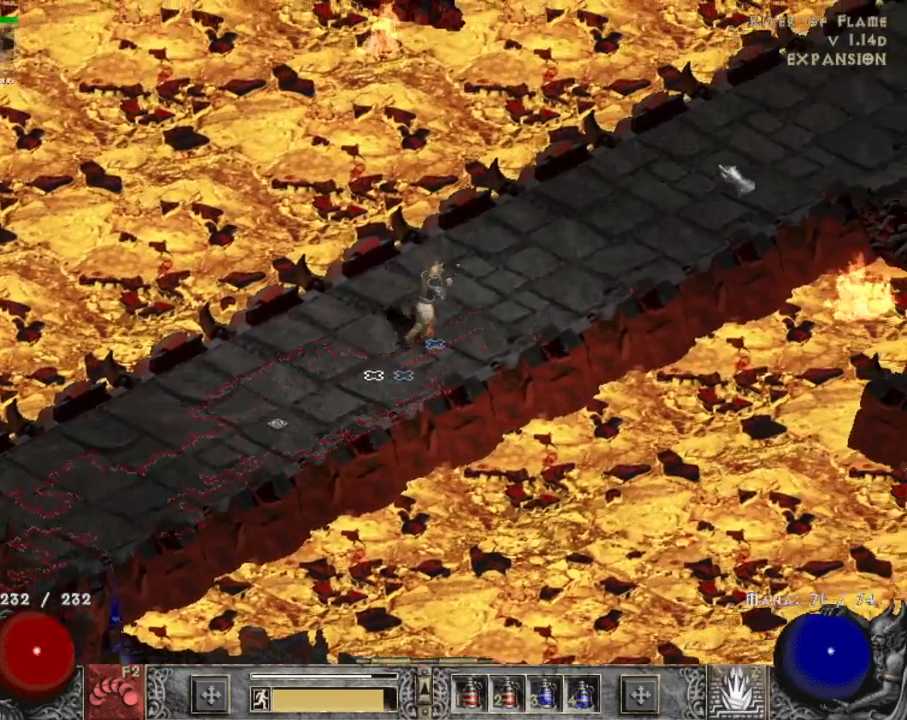
{"keys": [], "mouse": ["left"], "events": [[167, "mouse_left", "up"], [267, "mouse_left", "down"]]}
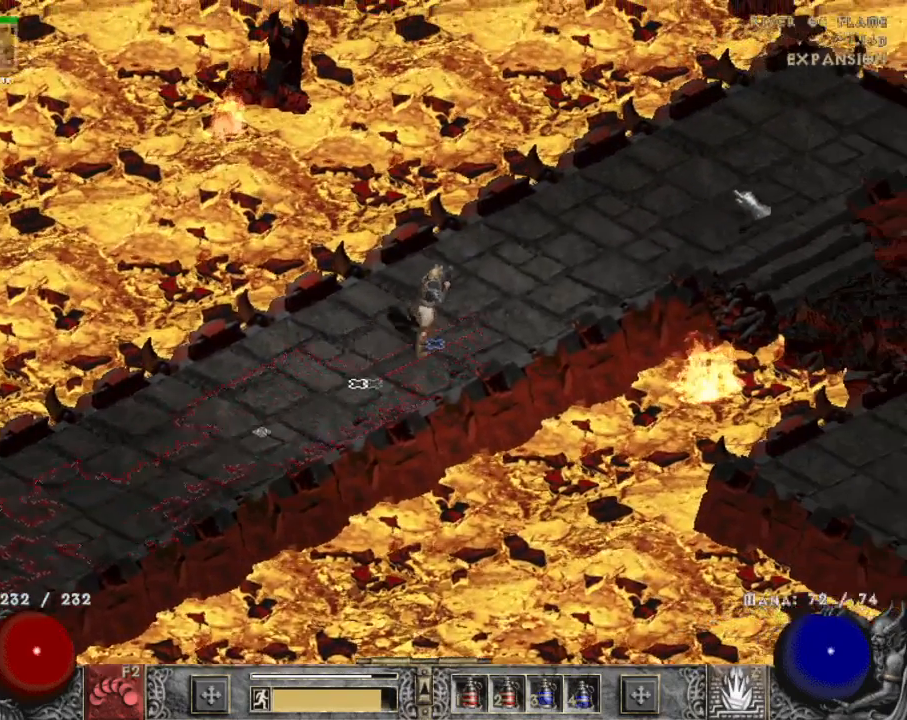
{"keys": [], "mouse": ["left"], "events": [[84, "mouse_left", "up"], [184, "mouse_left", "down"], [367, "mouse_left", "up"], [500, "mouse_left", "down"]]}
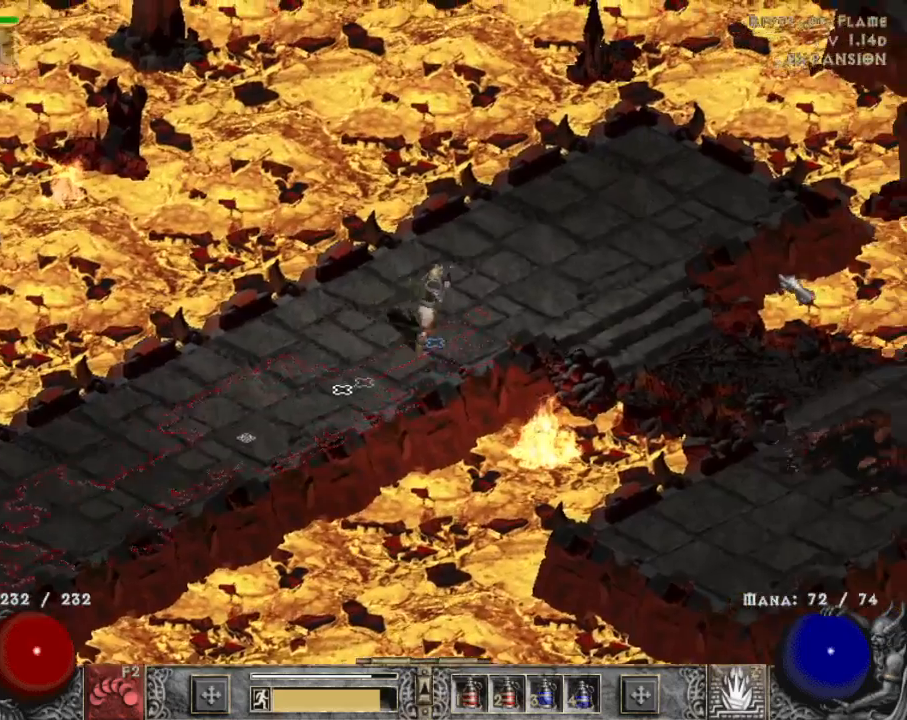
{"keys": [], "mouse": ["left"], "events": [[150, "mouse_left", "up"], [234, "mouse_left", "down"], [384, "mouse_left", "up"], [434, "mouse_left", "down"]]}
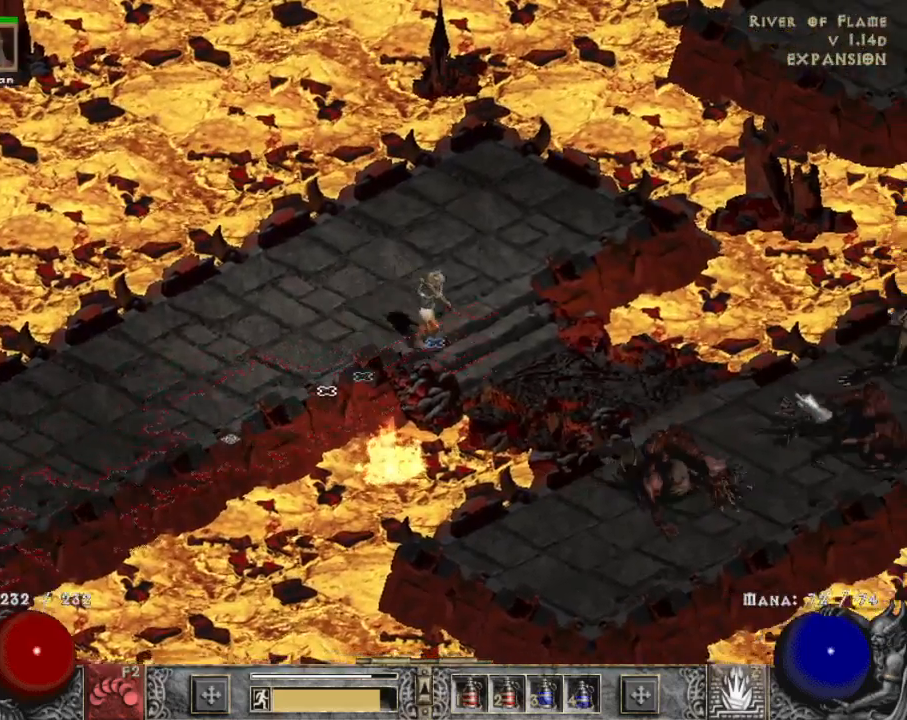
{"keys": [], "mouse": ["right"], "events": [[67, "mouse_left", "up"], [150, "mouse_left", "down"], [300, "mouse_left", "up"], [500, "mouse_right", "down"]]}
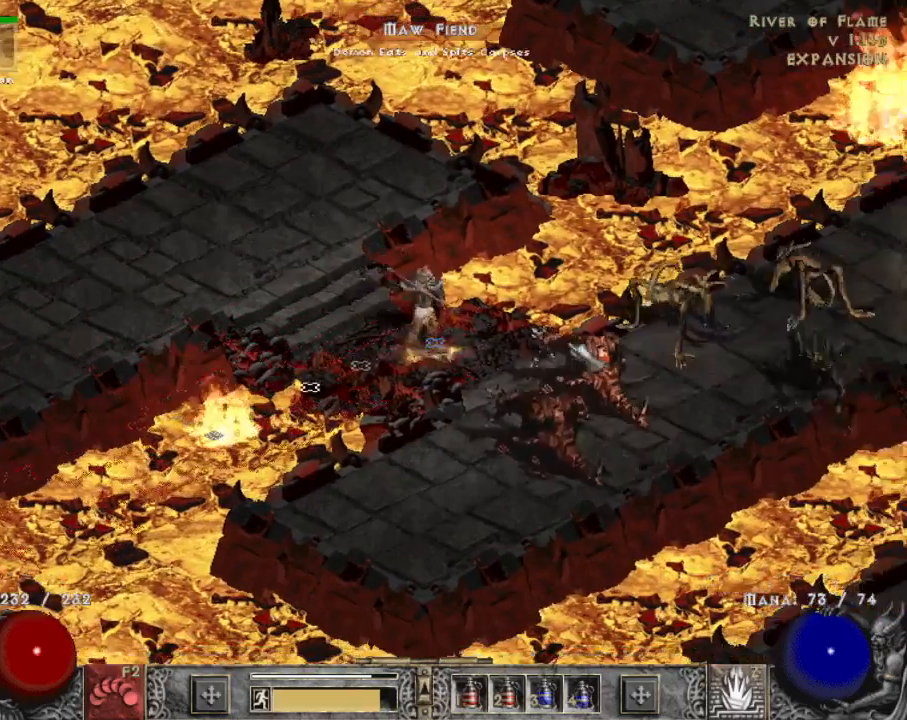
{"keys": [], "mouse": [], "events": [[34, "z", "down"], [84, "mouse_right", "up"], [134, "z", "up"], [234, "mouse_right", "down"], [367, "mouse_right", "up"]]}
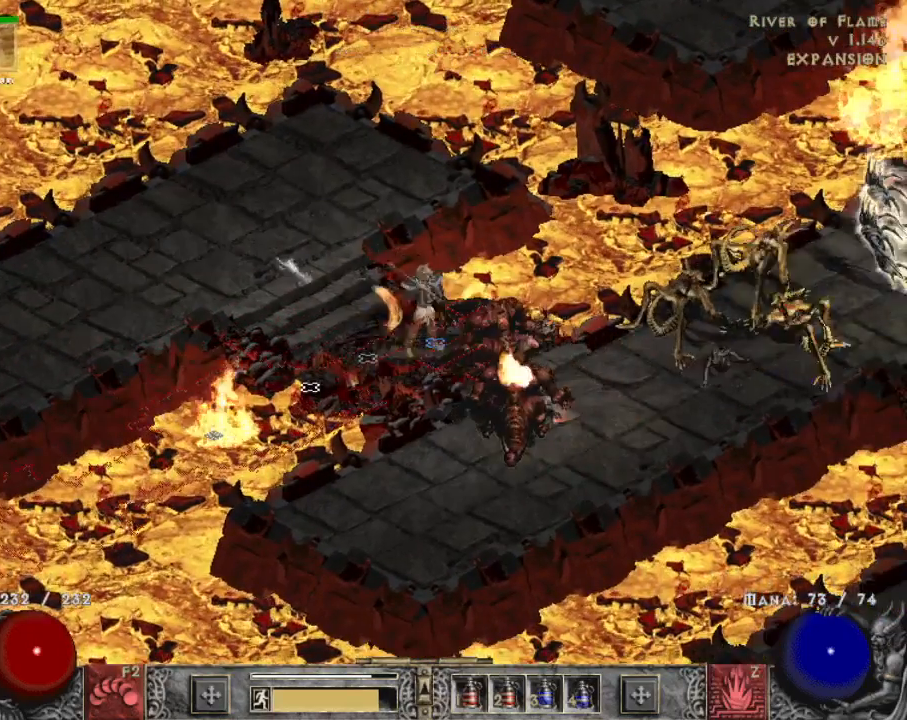
{"keys": [], "mouse": ["left"], "events": [[50, "mouse_left", "down"], [150, "mouse_left", "up"], [250, "mouse_left", "down"], [384, "mouse_left", "up"], [434, "mouse_left", "down"]]}
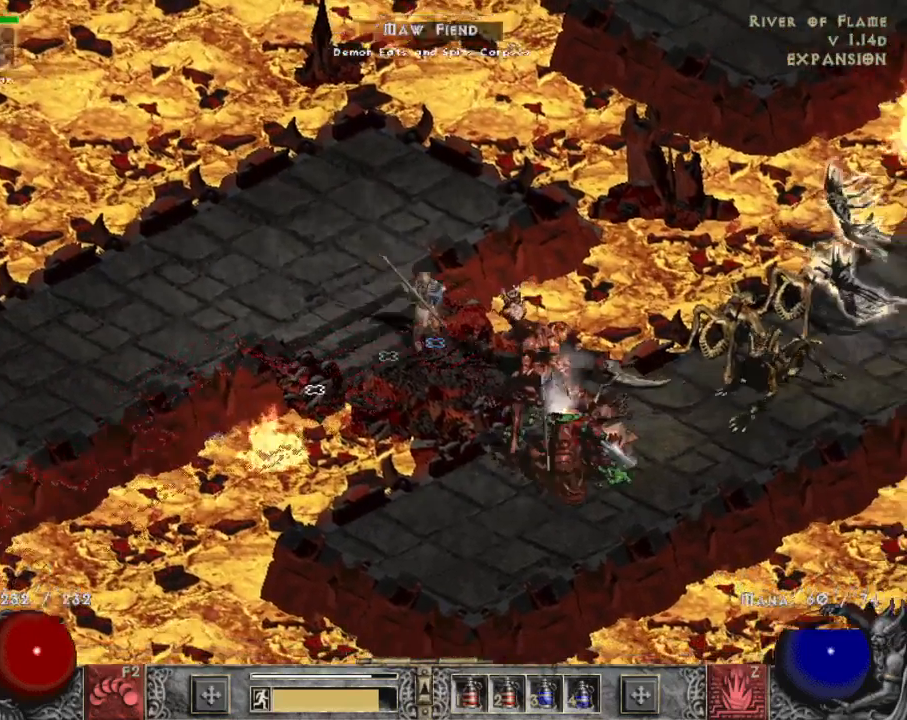
{"keys": [], "mouse": ["left"], "events": [[117, "mouse_left", "up"], [200, "mouse_left", "down"], [384, "mouse_left", "up"], [484, "mouse_left", "down"]]}
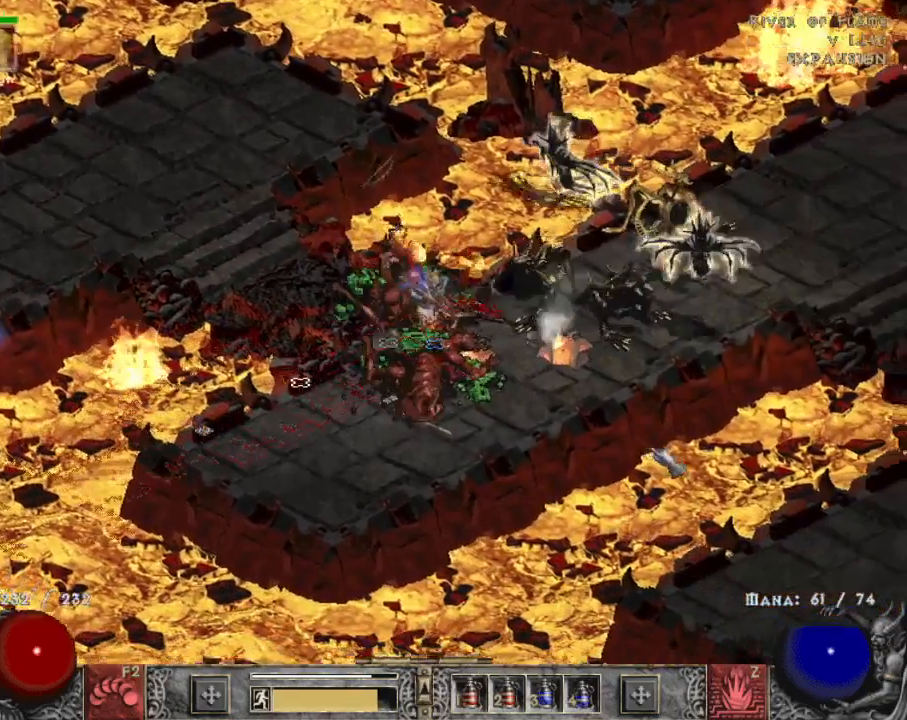
{"keys": [], "mouse": ["left"], "events": [[117, "mouse_left", "up"], [267, "mouse_left", "down"], [400, "mouse_left", "up"], [500, "mouse_left", "down"]]}
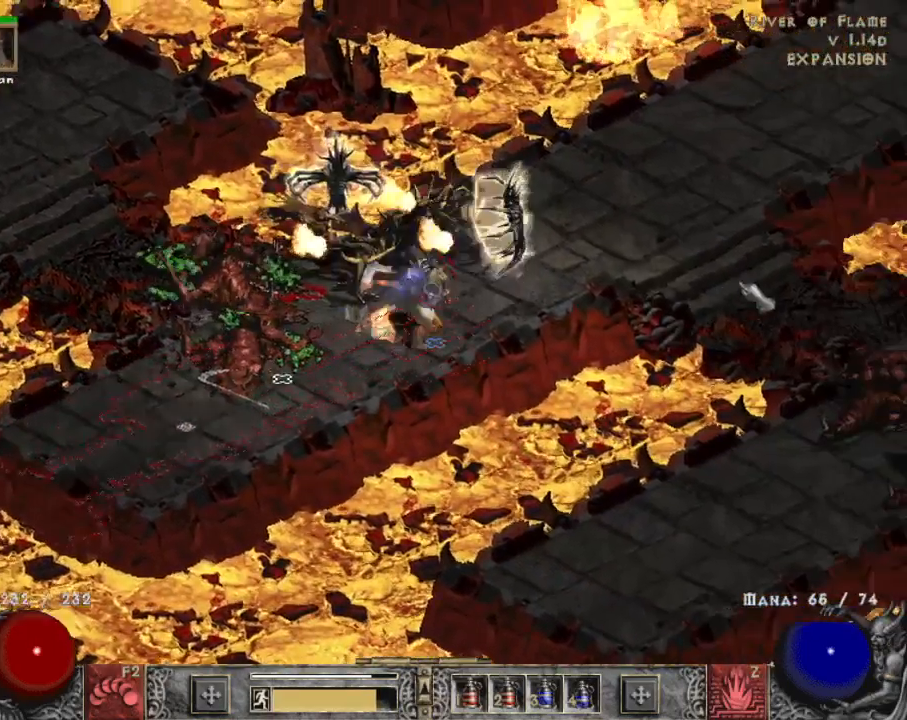
{"keys": [], "mouse": [], "events": [[150, "mouse_left", "up"], [234, "mouse_left", "down"], [367, "mouse_left", "up"]]}
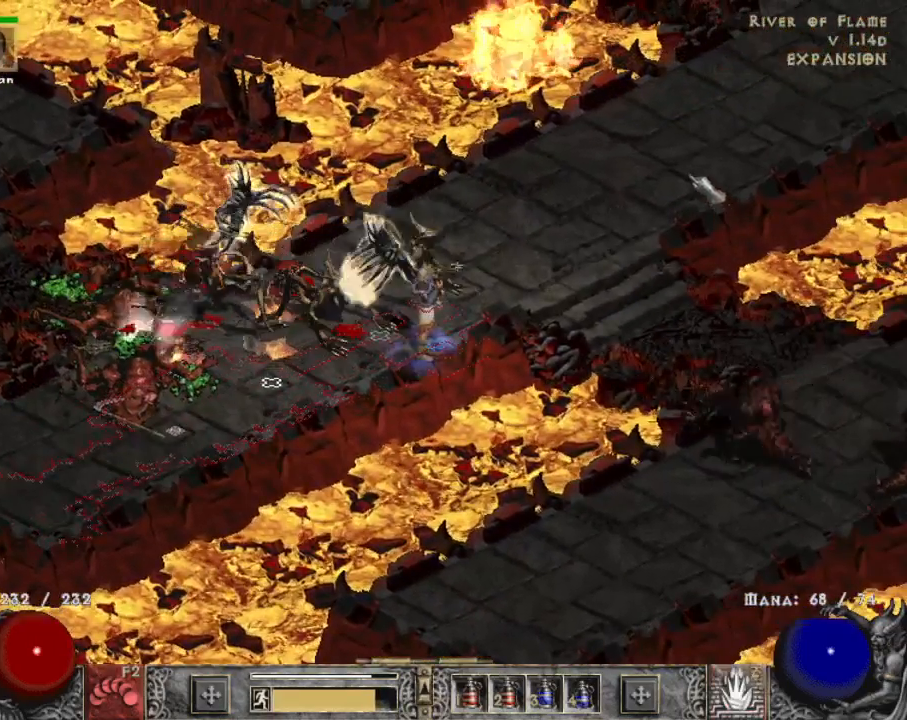
{"keys": [], "mouse": ["left"], "events": [[17, "mouse_left", "down"], [150, "mouse_left", "up"], [484, "mouse_left", "down"]]}
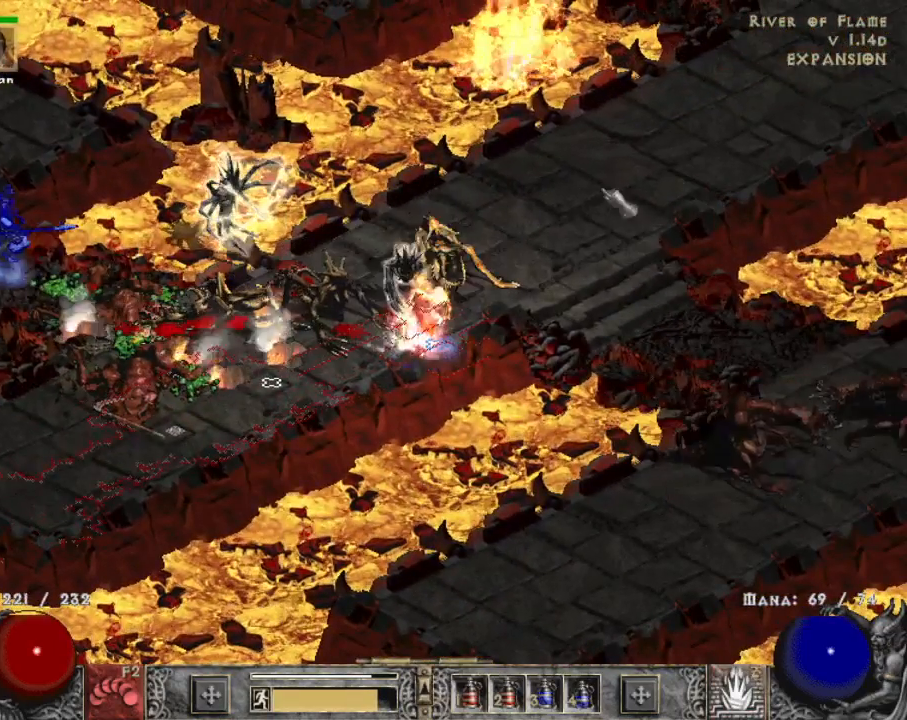
{"keys": [], "mouse": [], "events": [[84, "mouse_left", "up"], [167, "mouse_left", "down"], [267, "mouse_left", "up"], [367, "x", "down"], [417, "mouse_right", "down"], [500, "mouse_right", "up"], [500, "x", "up"]]}